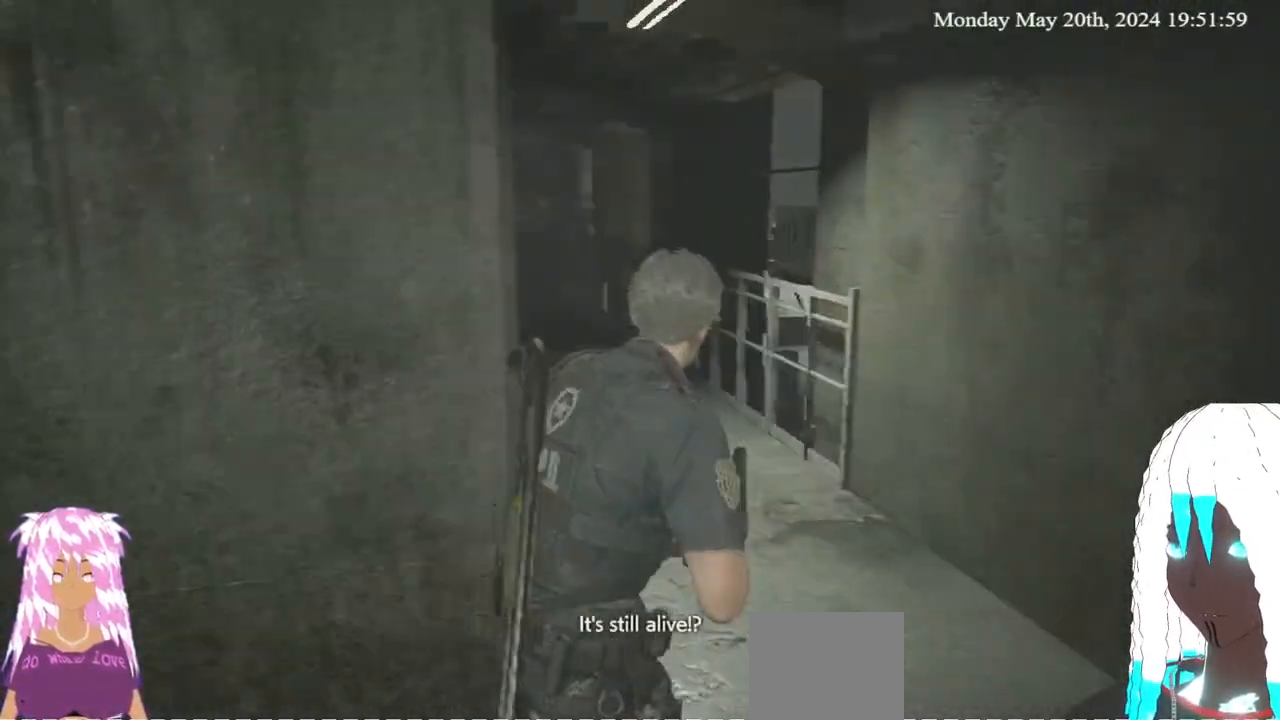
Gameplay with a controller (PlayStation layout); each line is a JSON object with the inputs held at the frame after it. "events" lists button and stick changes between this image and that frame as [ms after this image, input, new state], when the widget could be followed in between. Not read: R3.
{"buttons": [], "left_stick": "up", "right_stick": "left", "events": [[383, "right_stick", "left"]]}
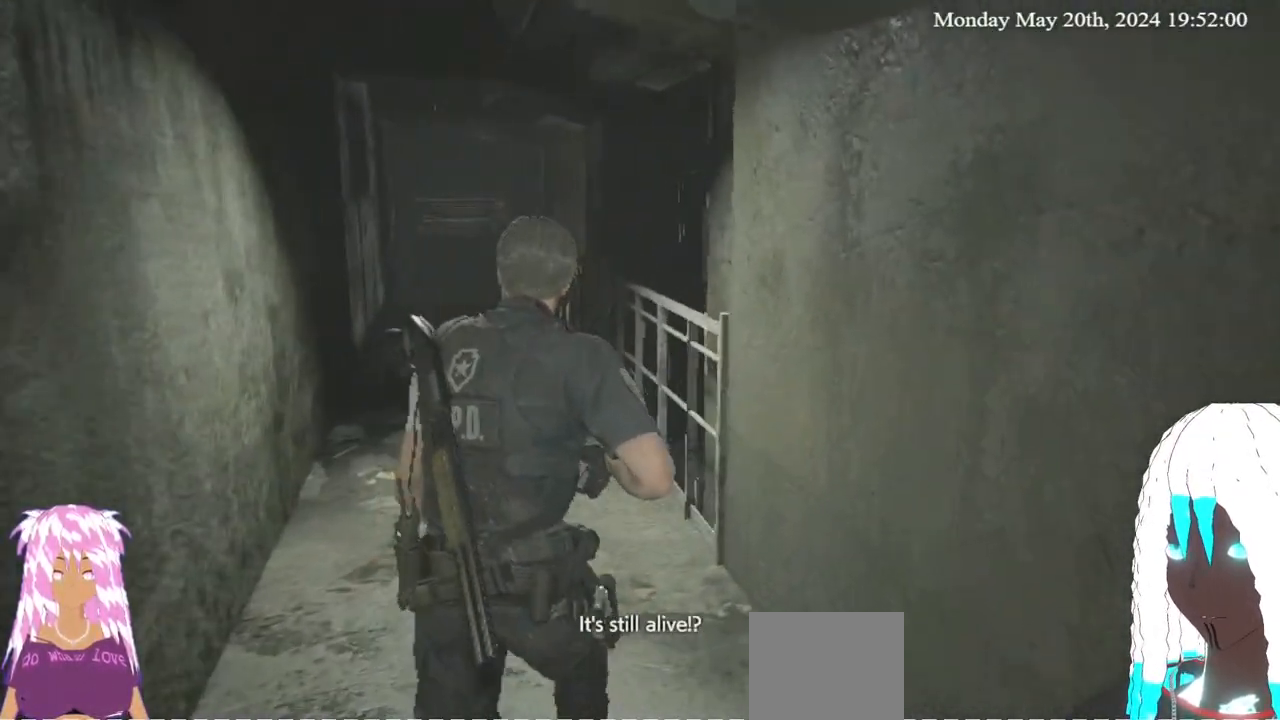
{"buttons": [], "left_stick": "up", "right_stick": "center", "events": [[50, "right_stick", "center"]]}
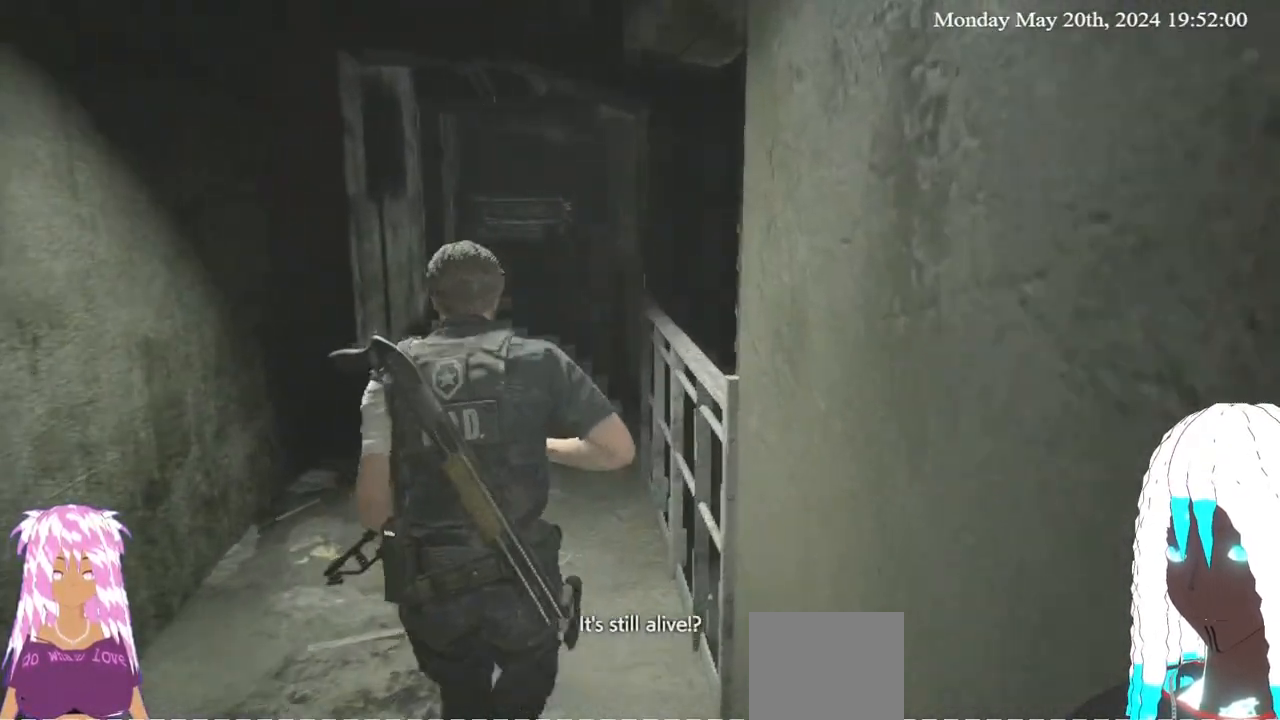
{"buttons": [], "left_stick": "up", "right_stick": "center", "events": []}
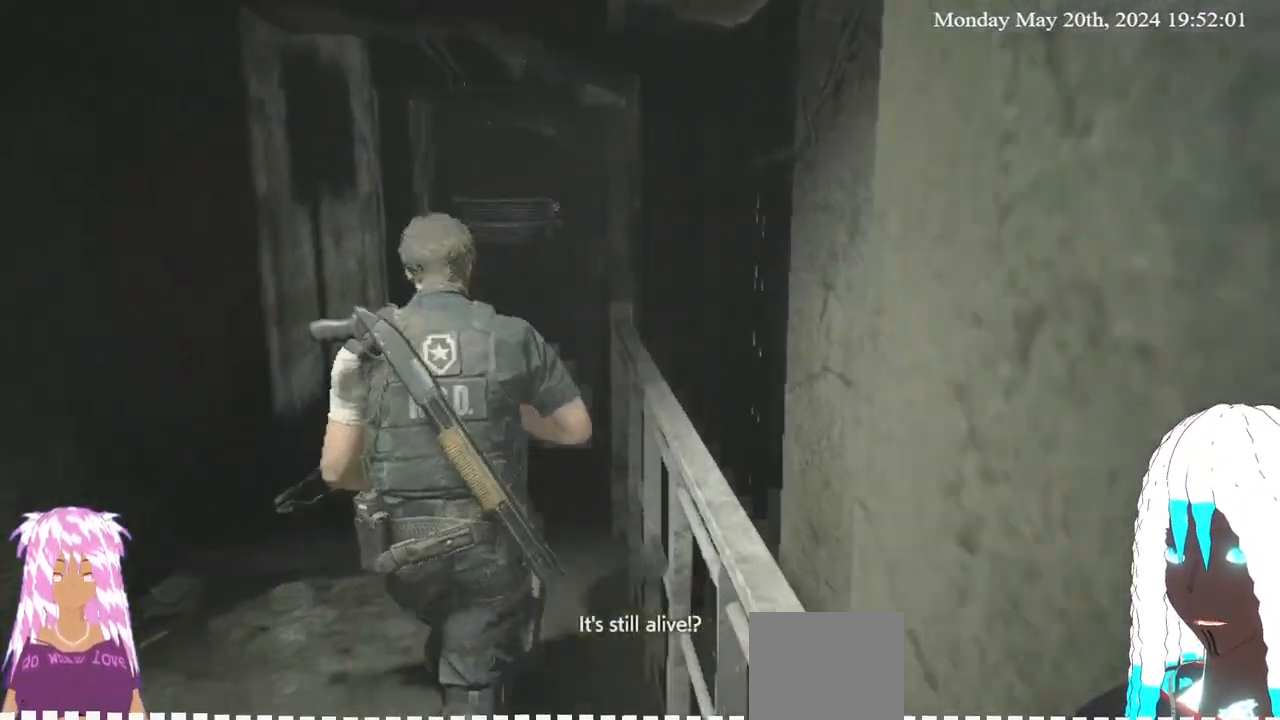
{"buttons": [], "left_stick": "up", "right_stick": "center", "events": []}
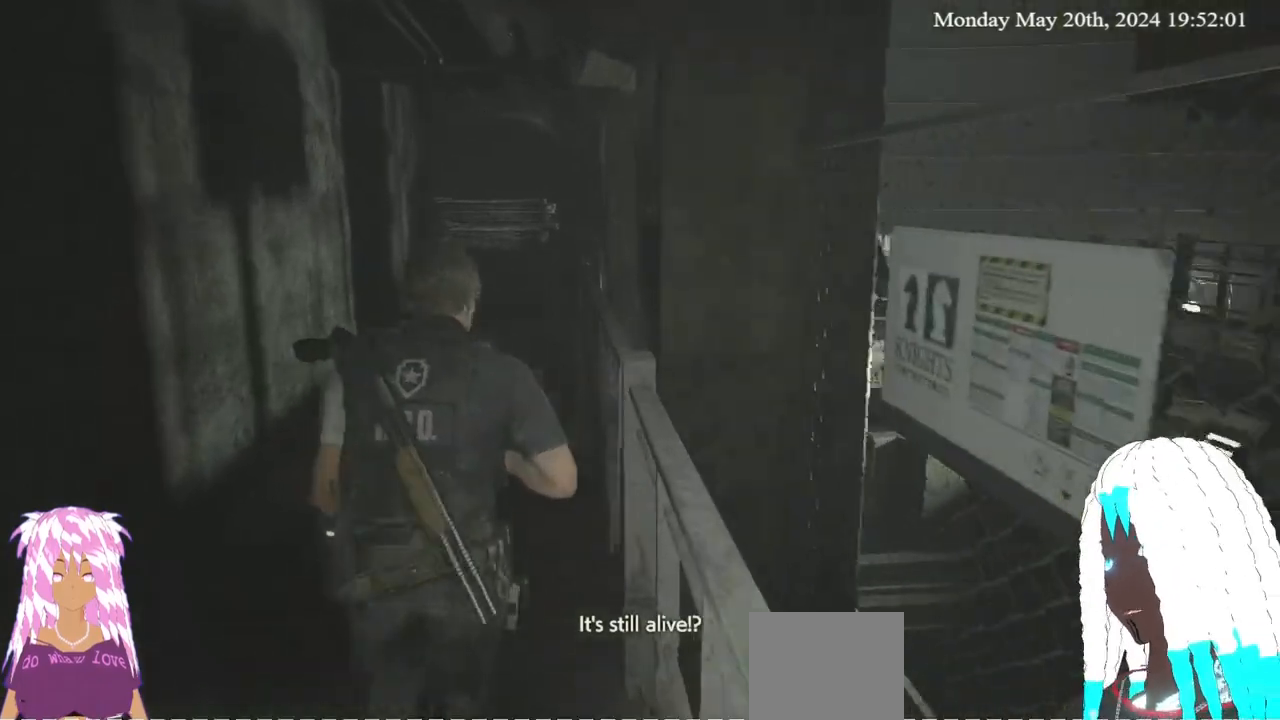
{"buttons": [], "left_stick": "up", "right_stick": "center", "events": []}
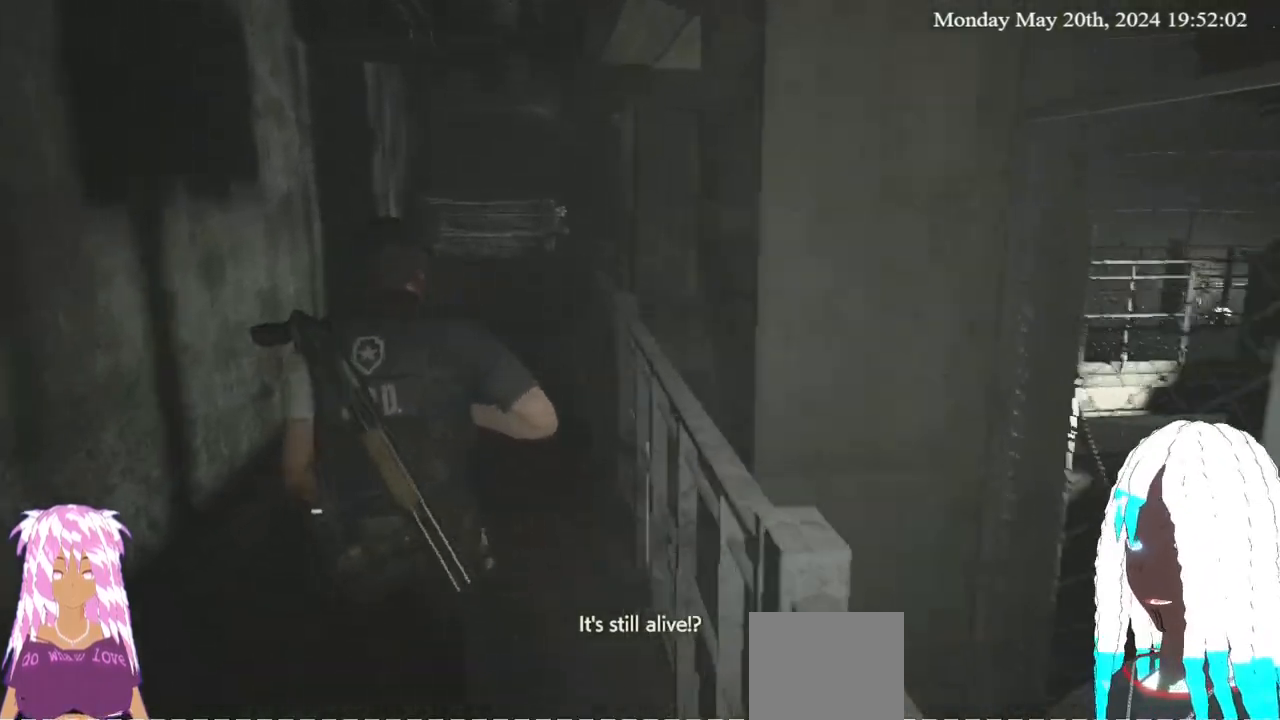
{"buttons": [], "left_stick": "up", "right_stick": "center", "events": []}
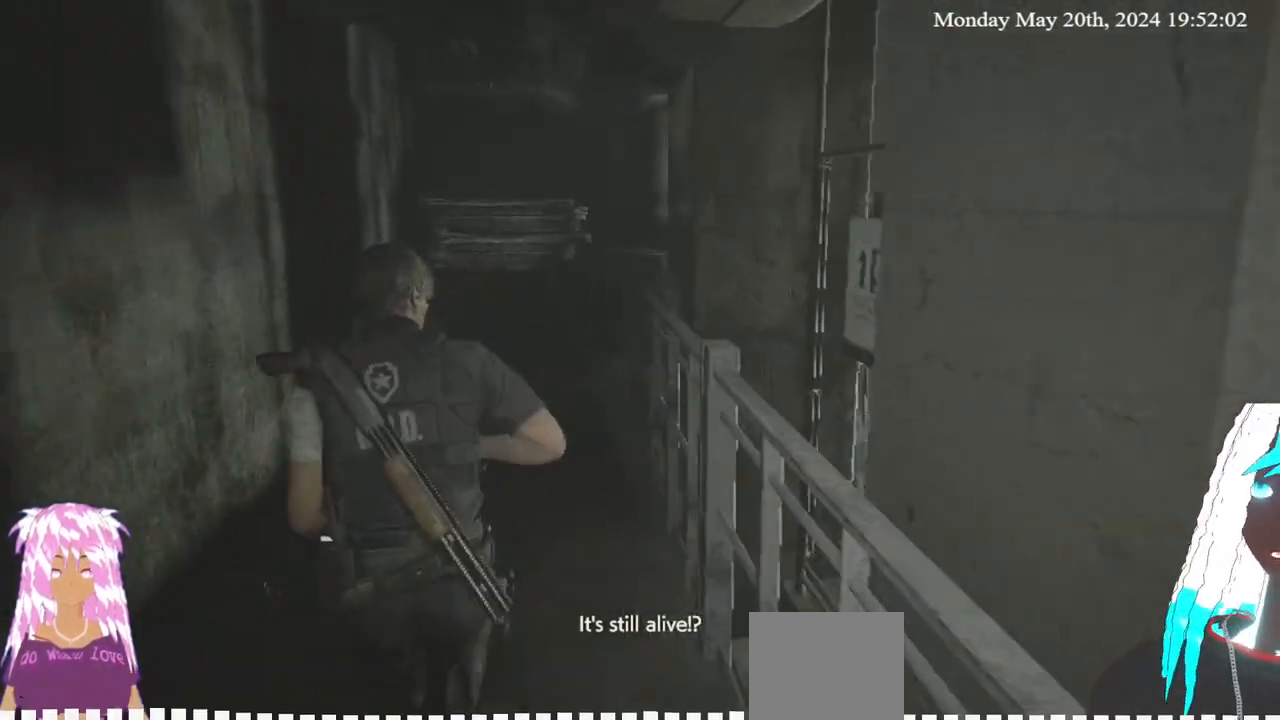
{"buttons": [], "left_stick": "up", "right_stick": "center", "events": []}
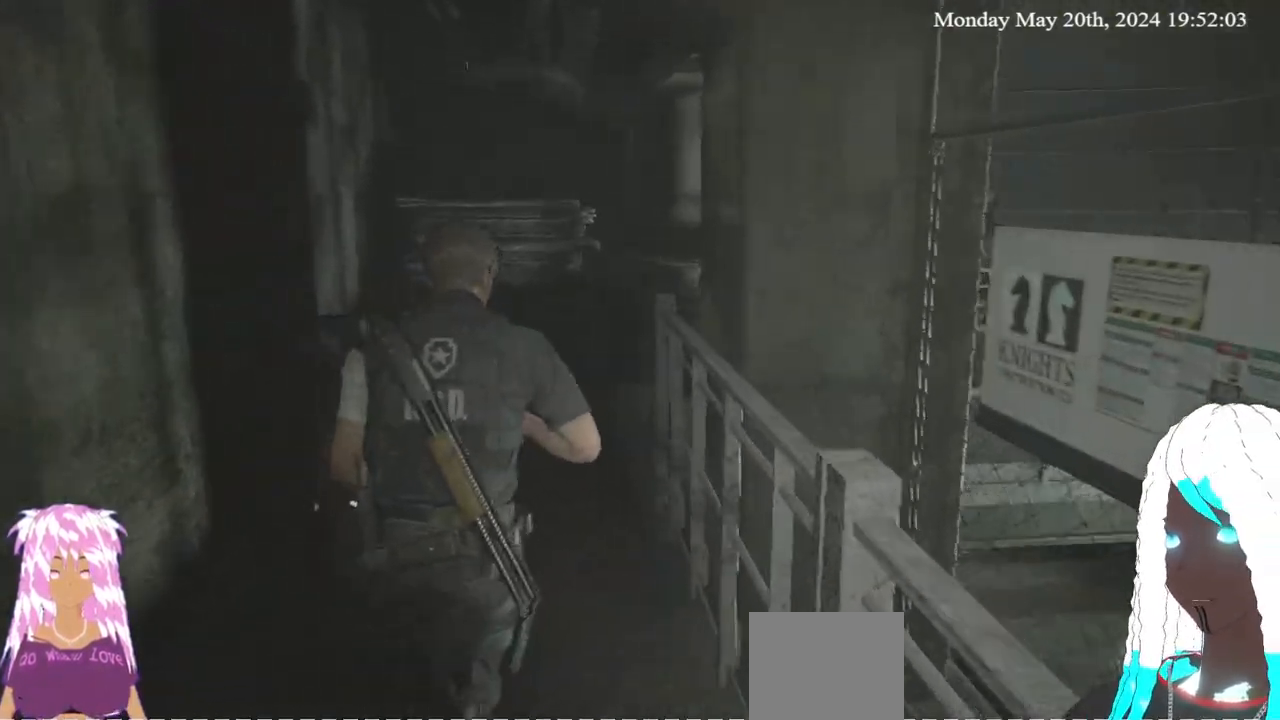
{"buttons": [], "left_stick": "up", "right_stick": "right", "events": [[367, "right_stick", "right"]]}
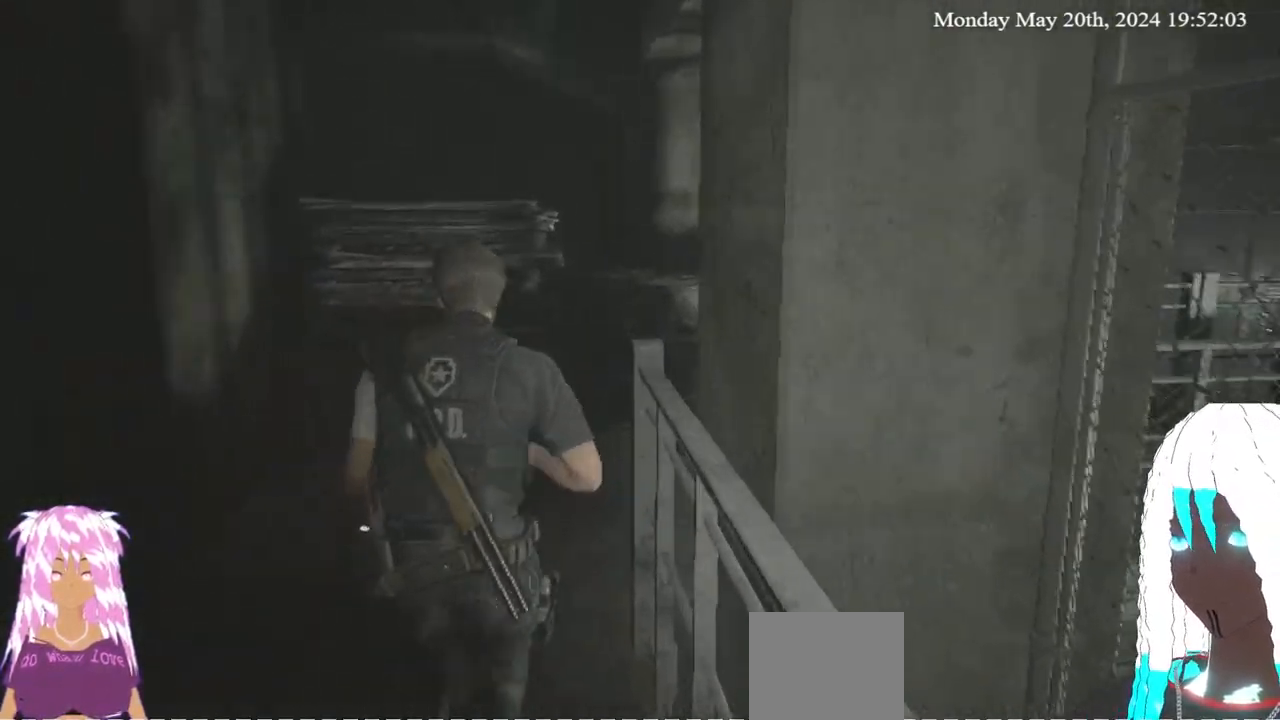
{"buttons": [], "left_stick": "up", "right_stick": "right", "events": [[67, "right_stick", "center"], [217, "right_stick", "right"]]}
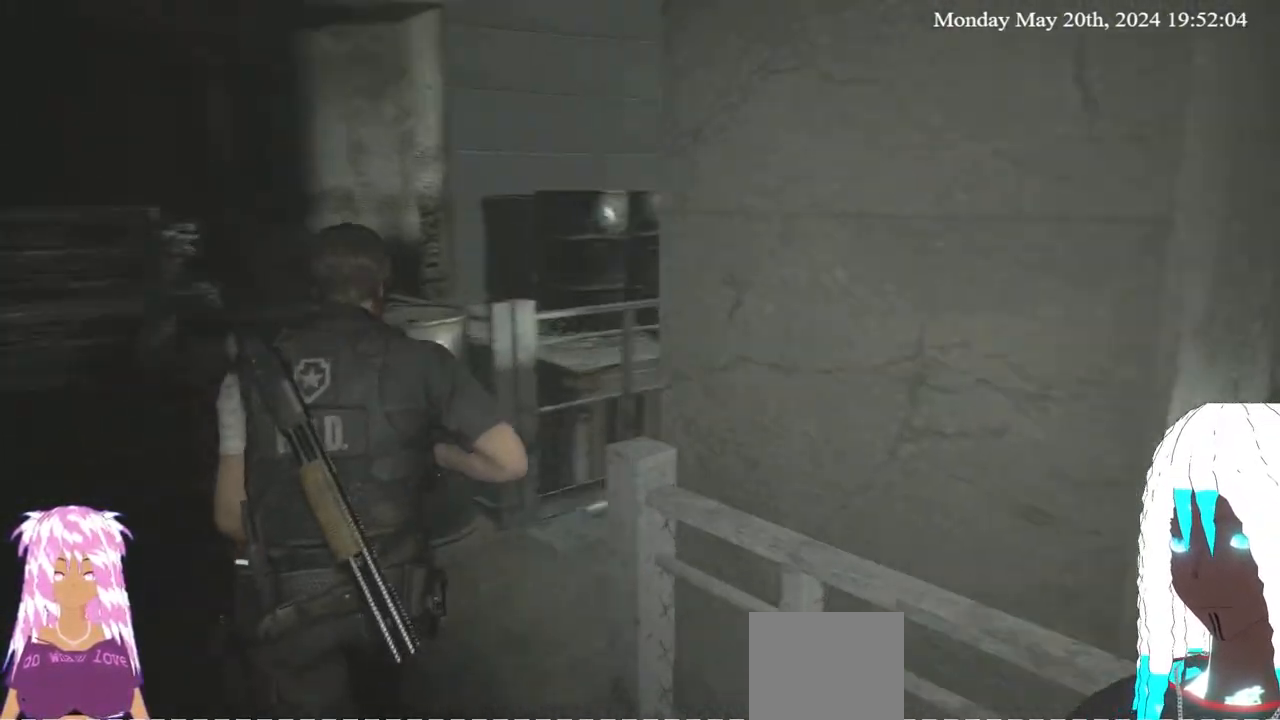
{"buttons": [], "left_stick": "up", "right_stick": "center", "events": [[50, "right_stick", "center"], [217, "right_stick", "up-right"], [467, "right_stick", "center"]]}
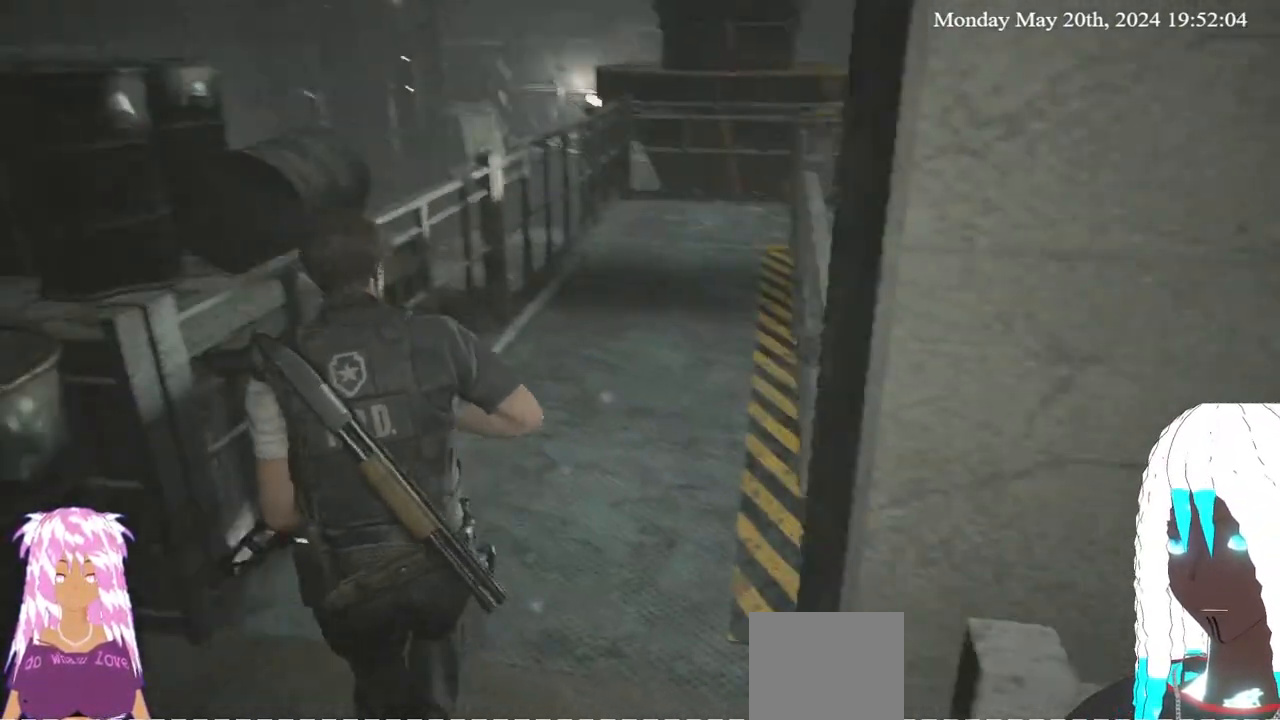
{"buttons": [], "left_stick": "up", "right_stick": "center", "events": [[117, "right_stick", "right"], [283, "right_stick", "center"]]}
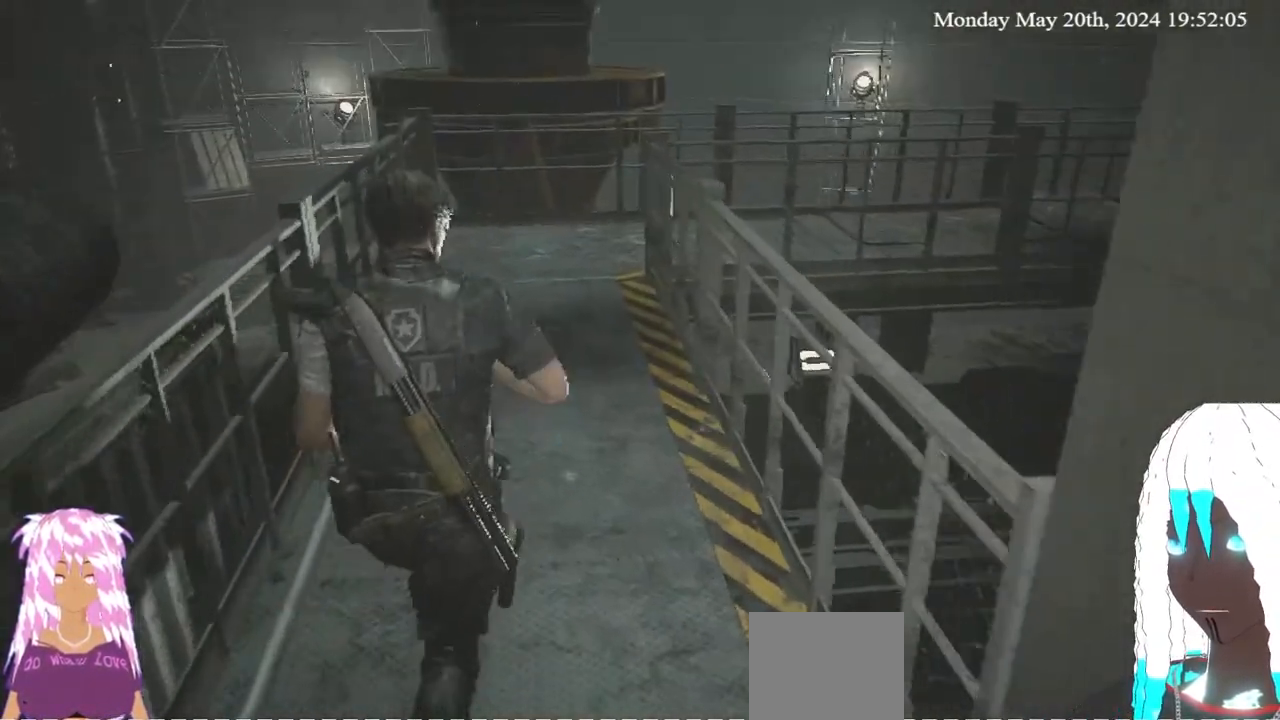
{"buttons": [], "left_stick": "up", "right_stick": "center", "events": [[317, "right_stick", "right"], [483, "right_stick", "center"]]}
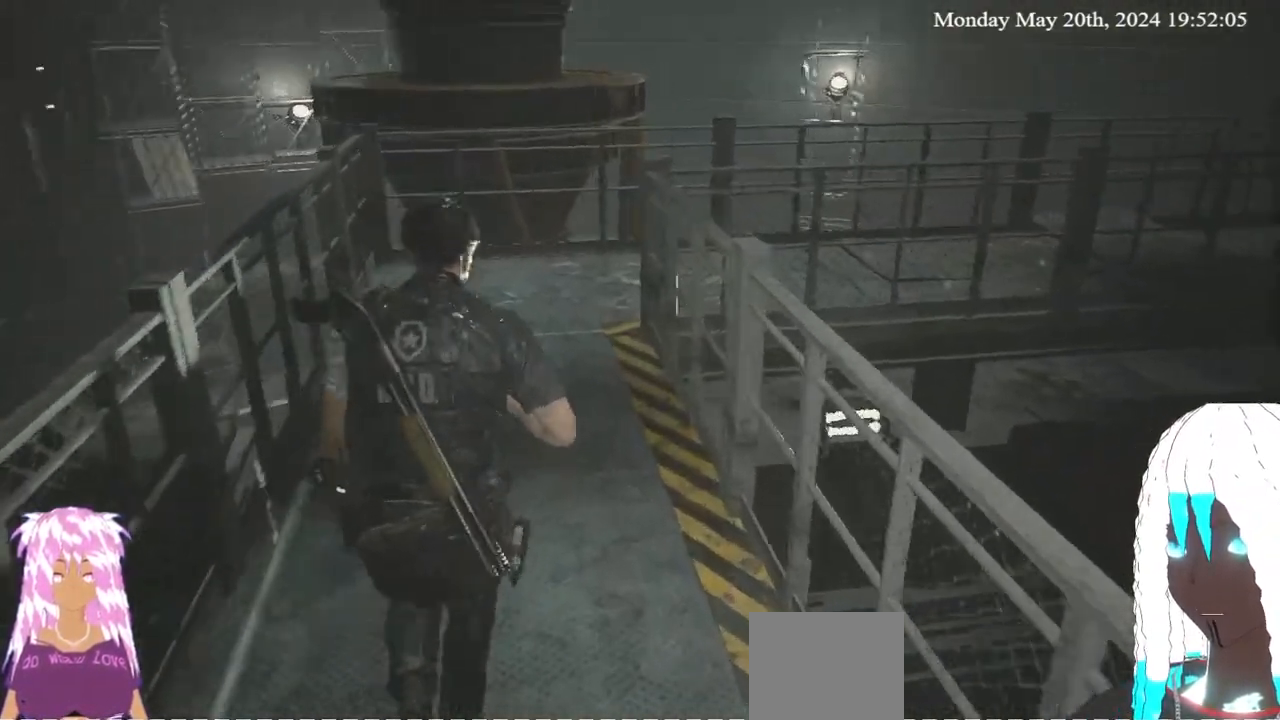
{"buttons": [], "left_stick": "up", "right_stick": "center", "events": [[250, "right_stick", "right"], [417, "right_stick", "center"]]}
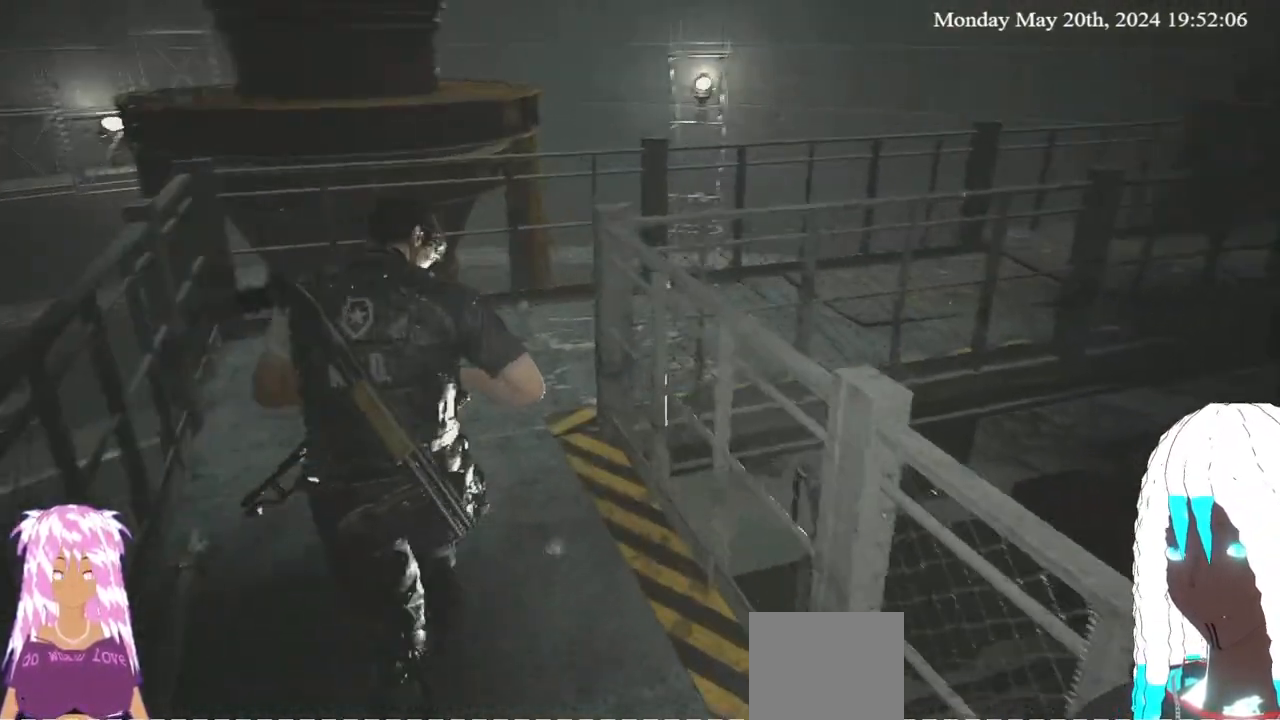
{"buttons": [], "left_stick": "up", "right_stick": "right", "events": [[83, "right_stick", "right"], [250, "right_stick", "center"], [383, "right_stick", "right"]]}
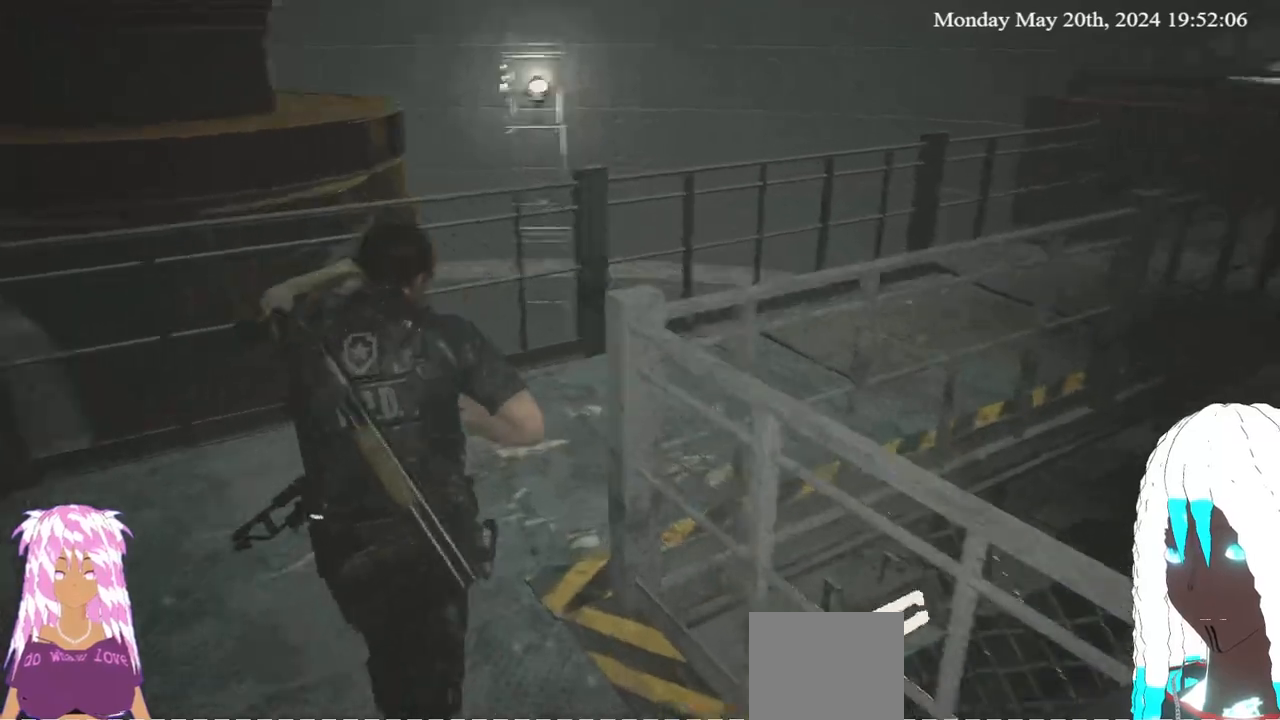
{"buttons": [], "left_stick": "up", "right_stick": "center", "events": [[200, "right_stick", "center"], [283, "right_stick", "right"], [483, "right_stick", "center"]]}
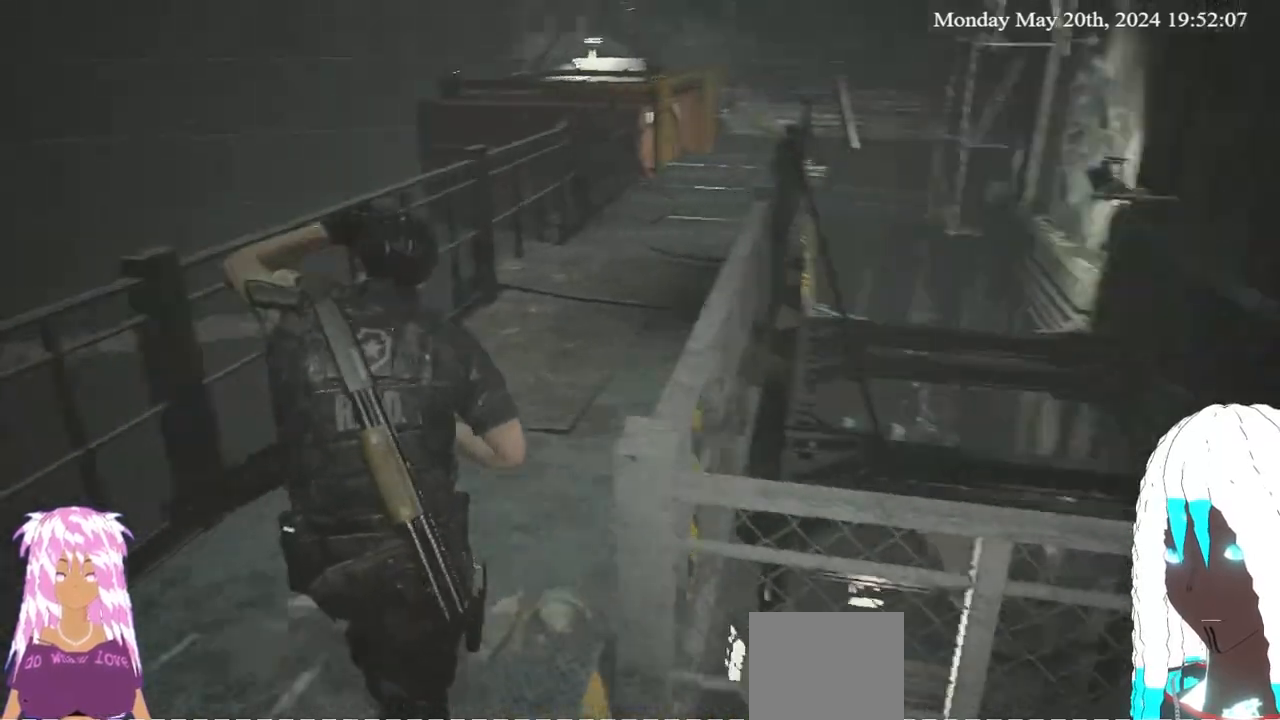
{"buttons": [], "left_stick": "up", "right_stick": "center", "events": [[183, "right_stick", "right"], [317, "right_stick", "center"]]}
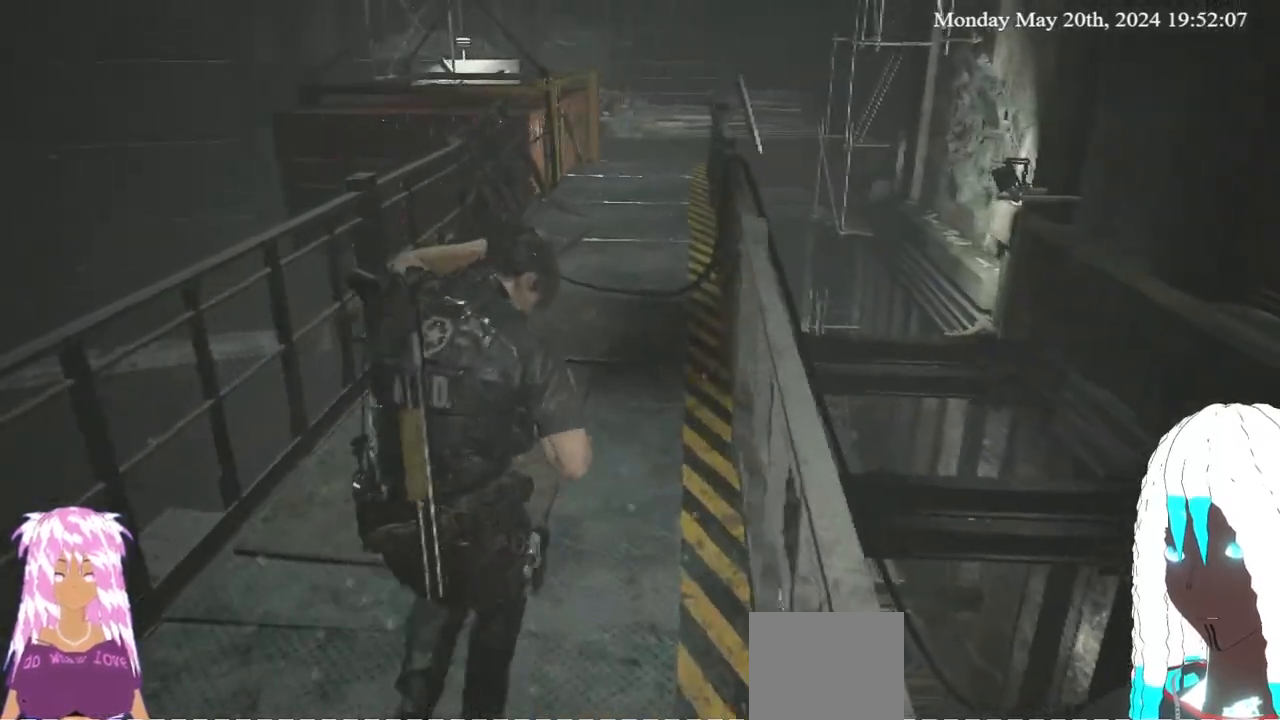
{"buttons": [], "left_stick": "up", "right_stick": "center", "events": []}
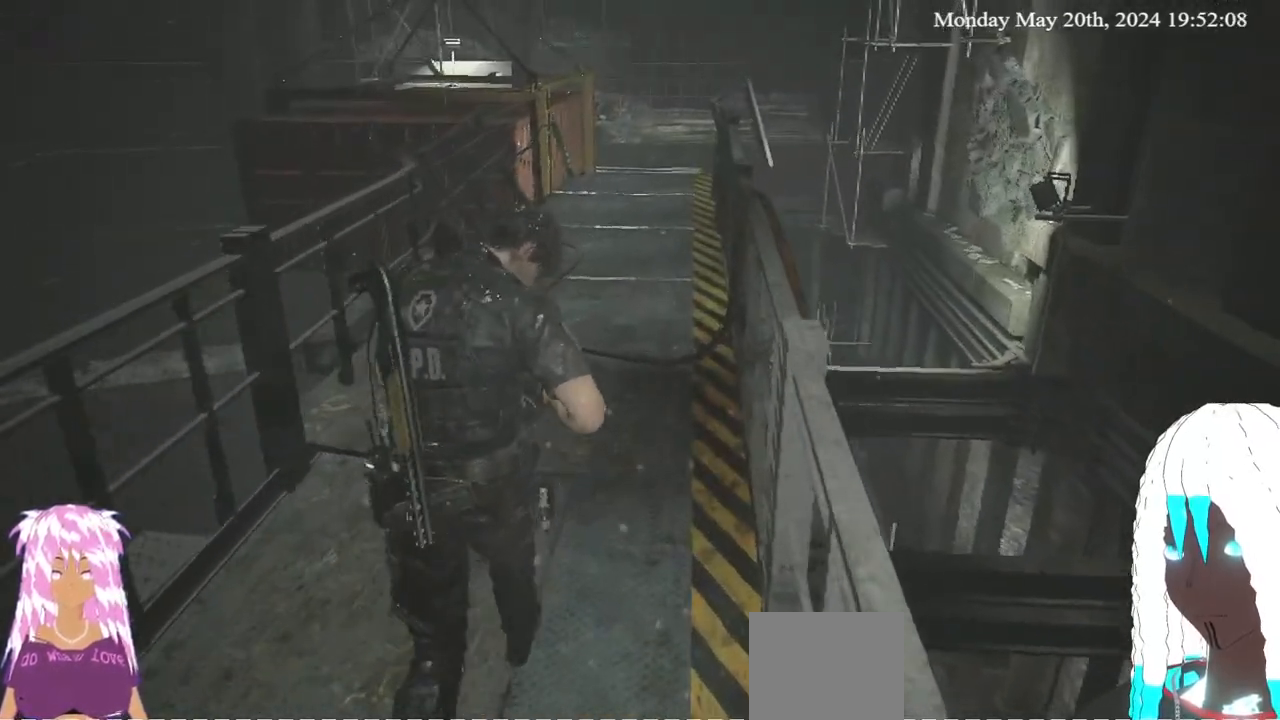
{"buttons": [], "left_stick": "up", "right_stick": "center", "events": []}
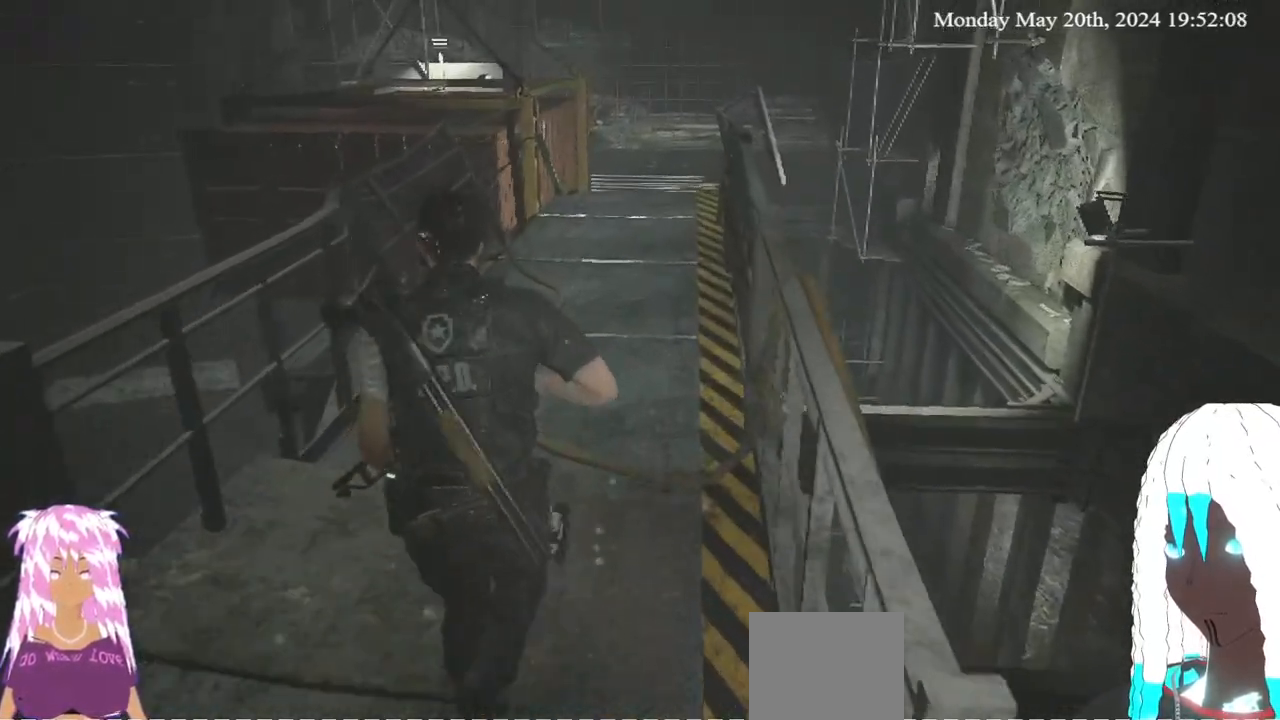
{"buttons": [], "left_stick": "up", "right_stick": "center", "events": []}
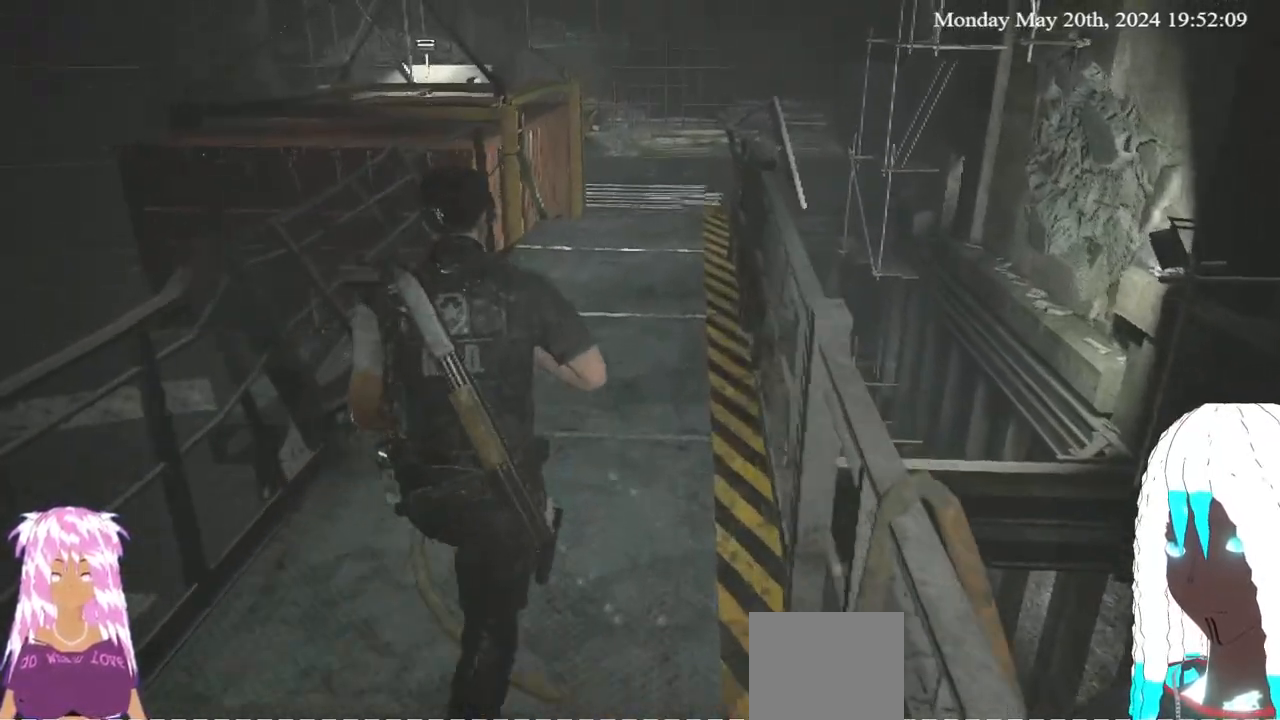
{"buttons": [], "left_stick": "up", "right_stick": "center", "events": []}
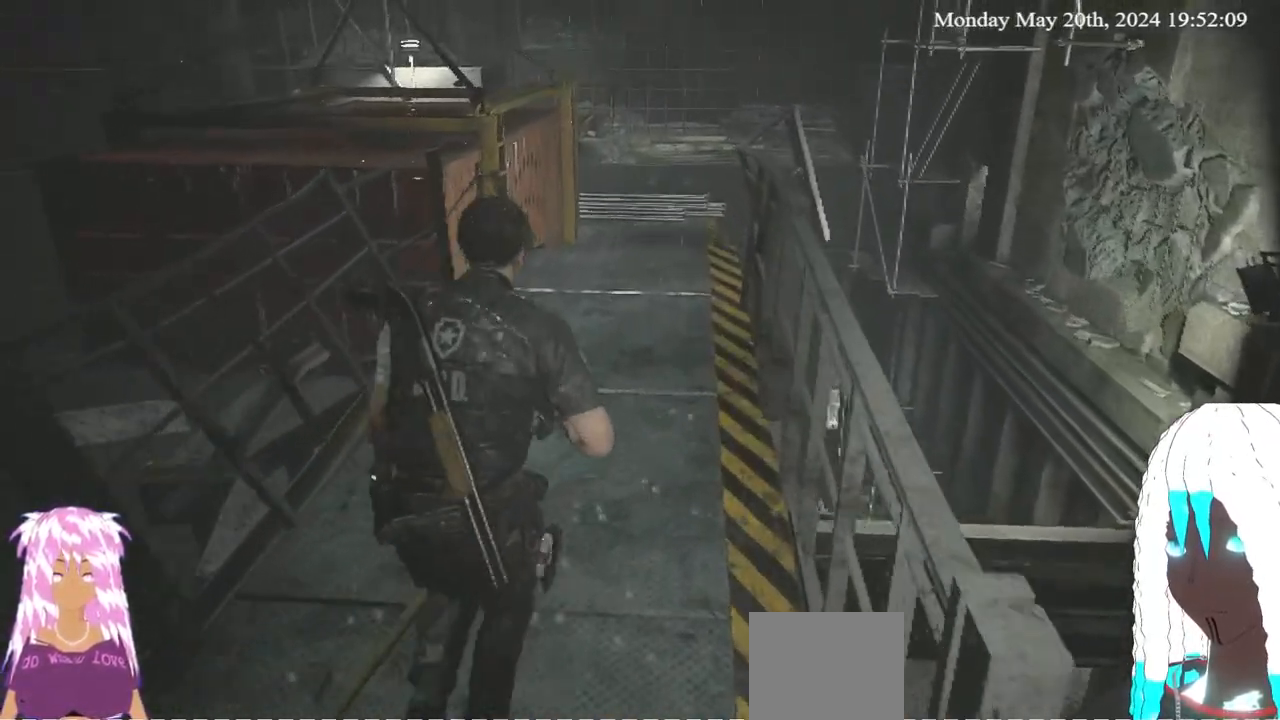
{"buttons": [], "left_stick": "up", "right_stick": "center", "events": []}
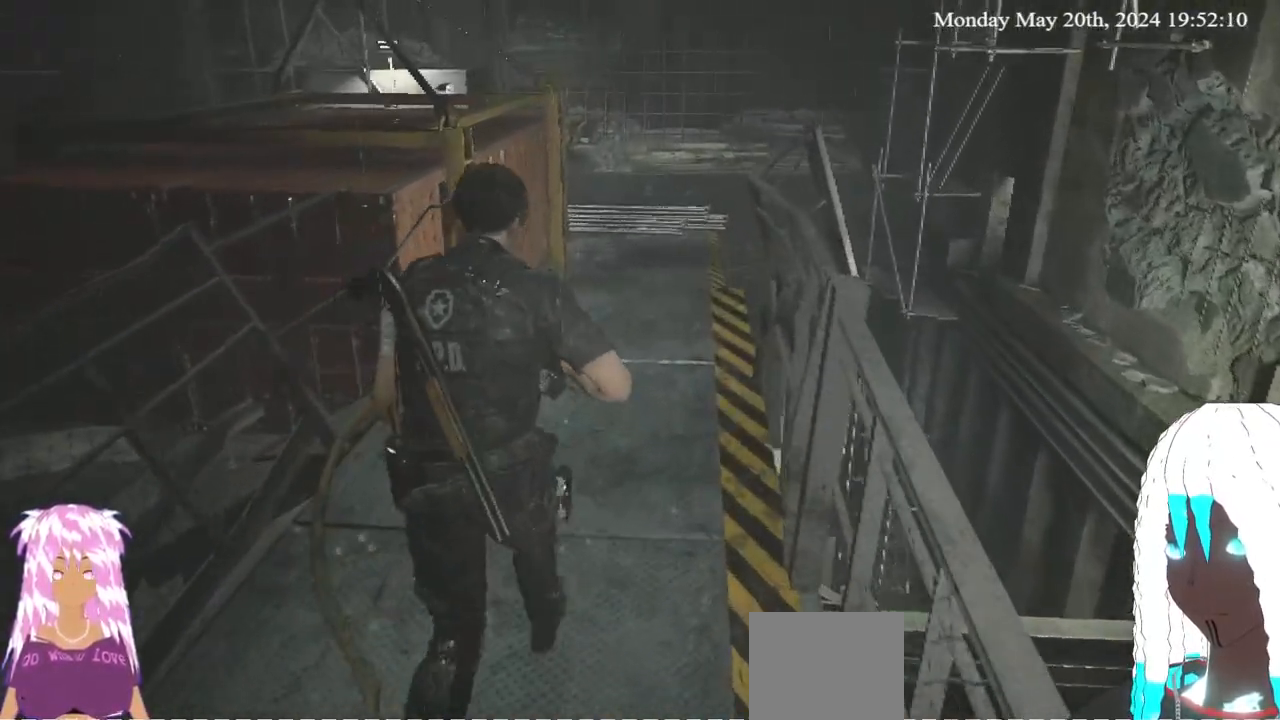
{"buttons": [], "left_stick": "up", "right_stick": "center", "events": []}
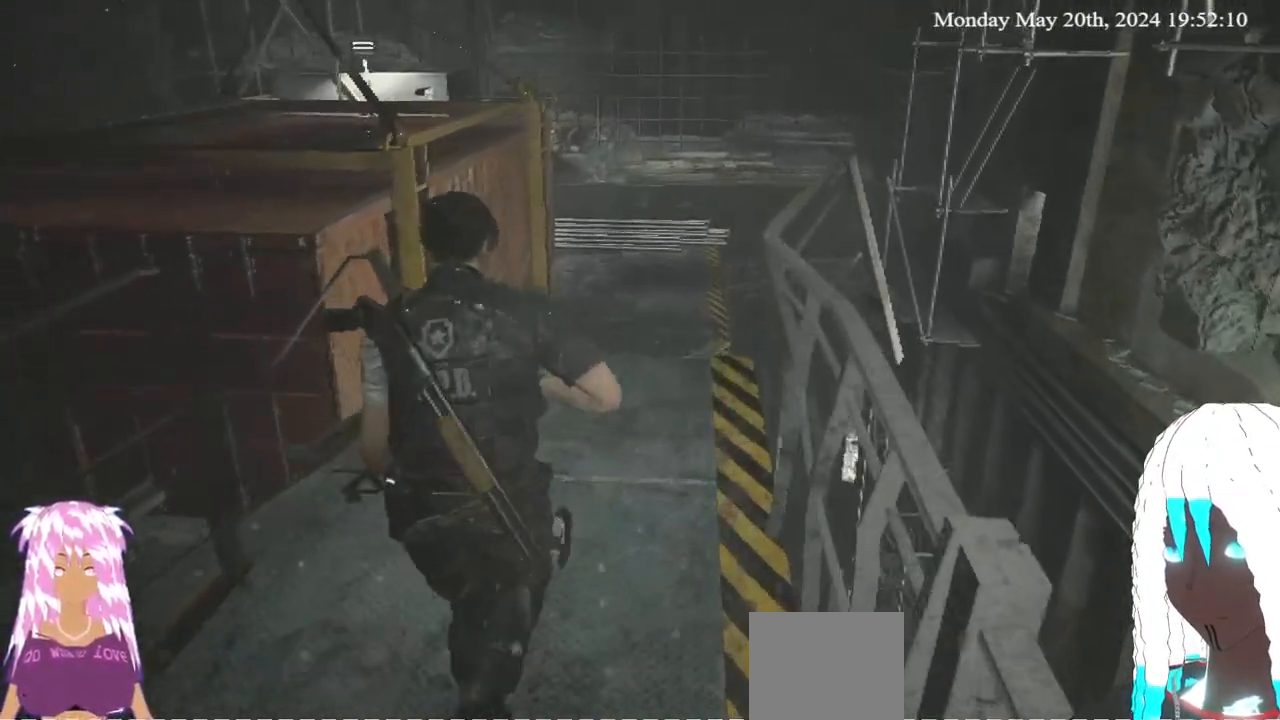
{"buttons": [], "left_stick": "up", "right_stick": "center", "events": []}
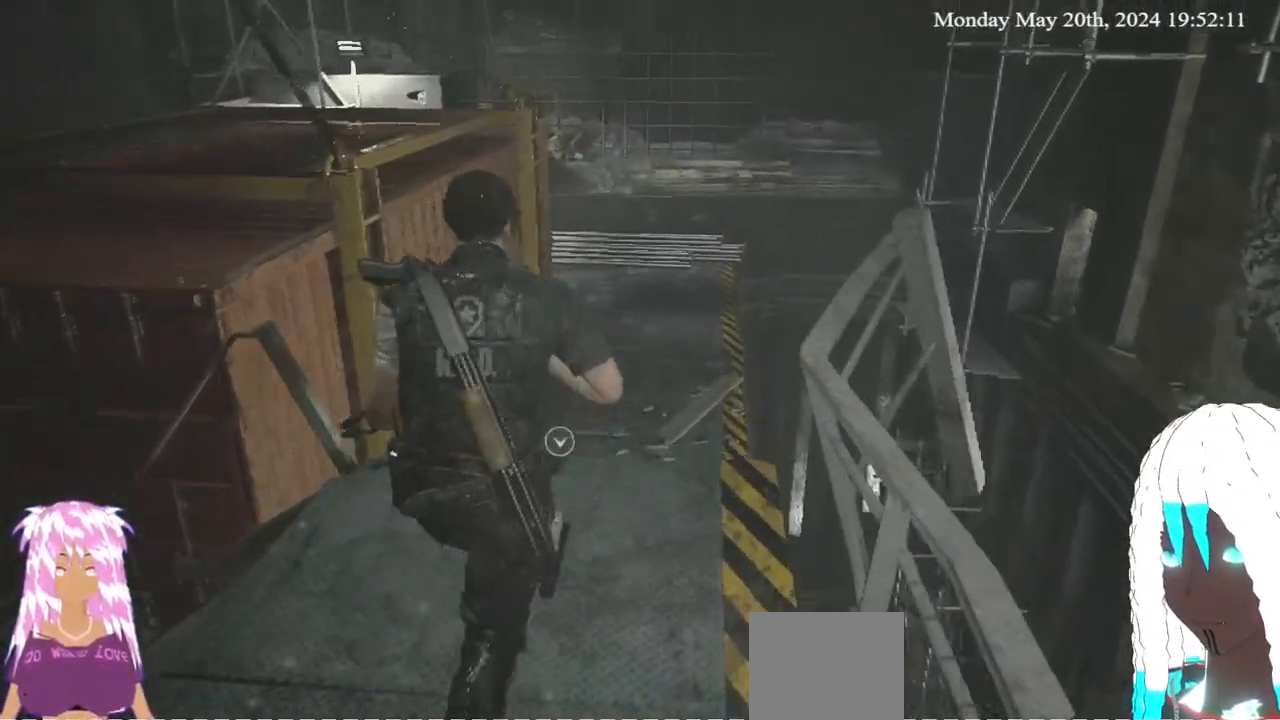
{"buttons": [], "left_stick": "up", "right_stick": "left", "events": [[333, "right_stick", "left"]]}
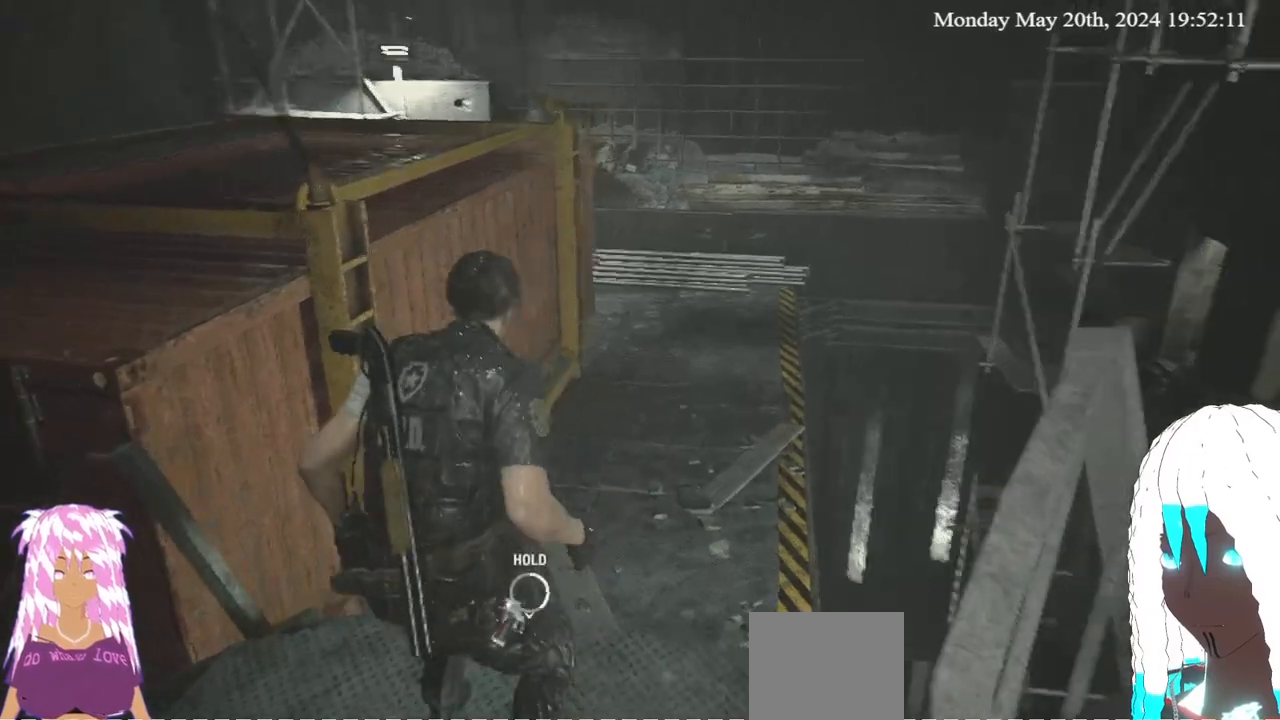
{"buttons": [], "left_stick": "up", "right_stick": "center", "events": [[17, "right_stick", "center"]]}
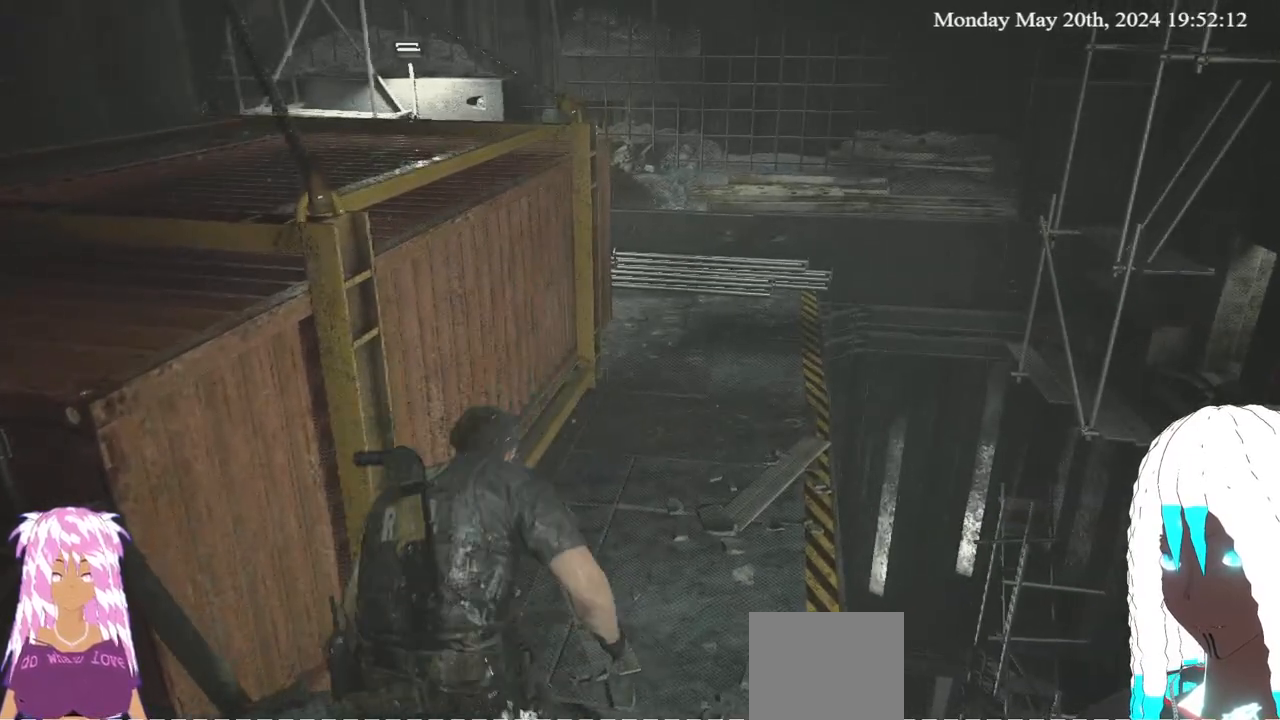
{"buttons": [], "left_stick": "up", "right_stick": "center", "events": [[217, "right_stick", "down-left"], [300, "right_stick", "center"]]}
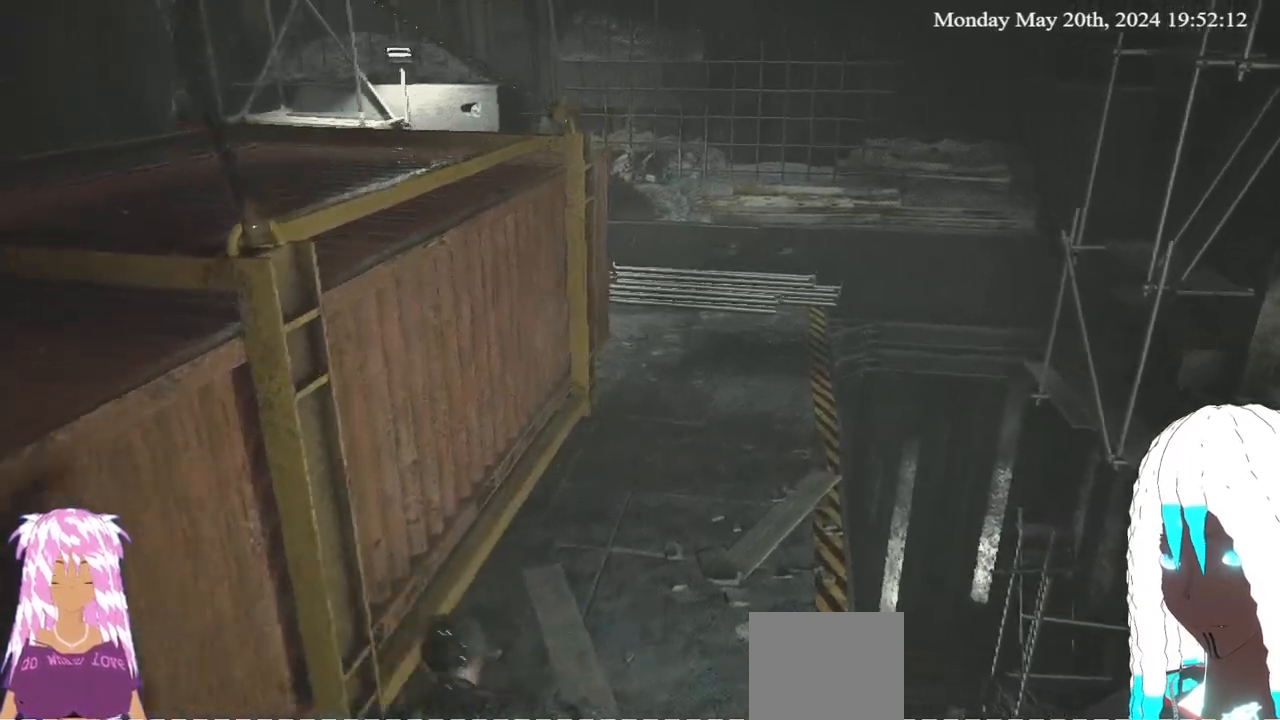
{"buttons": ["L3"], "left_stick": "up", "right_stick": "center", "events": [[117, "L3", "down"], [283, "L3", "up"], [383, "L3", "down"]]}
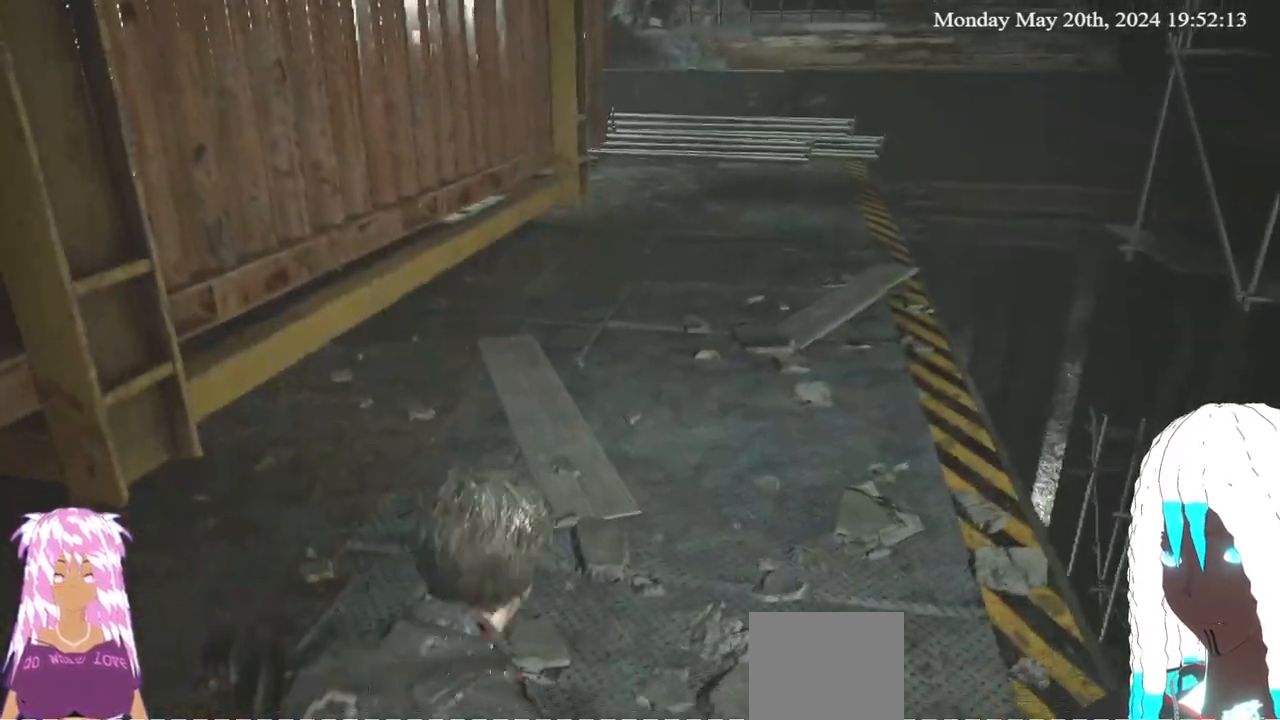
{"buttons": [], "left_stick": "up", "right_stick": "center", "events": [[17, "L3", "up"], [83, "L3", "down"], [217, "L3", "up"], [317, "L3", "down"], [417, "L3", "up"]]}
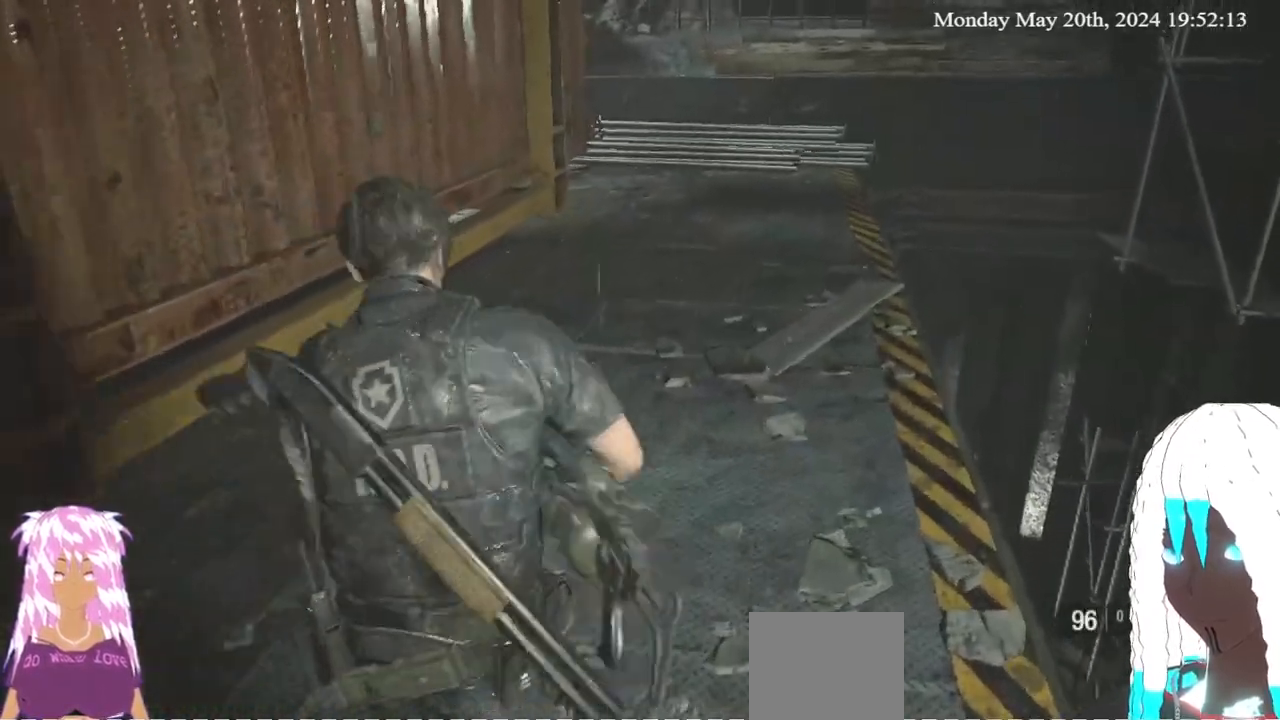
{"buttons": [], "left_stick": "up", "right_stick": "left", "events": [[450, "right_stick", "left"]]}
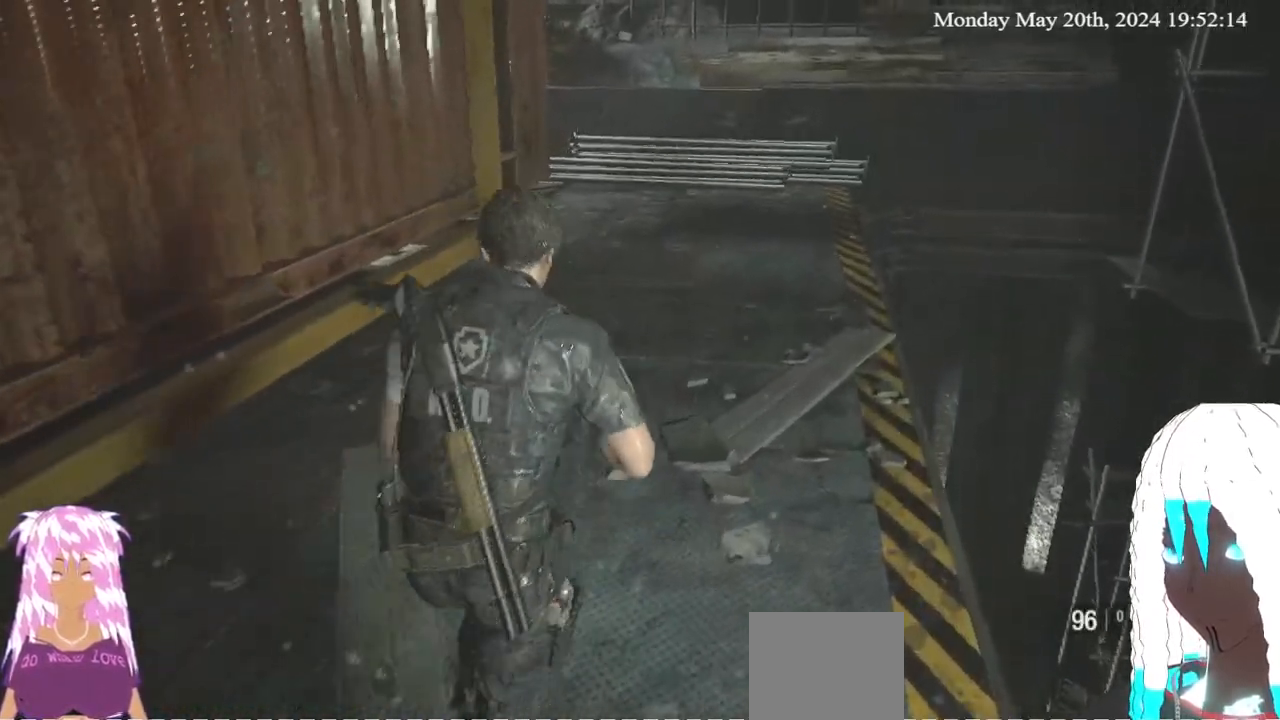
{"buttons": [], "left_stick": "up", "right_stick": "center", "events": [[117, "right_stick", "center"], [317, "right_stick", "left"], [483, "right_stick", "center"]]}